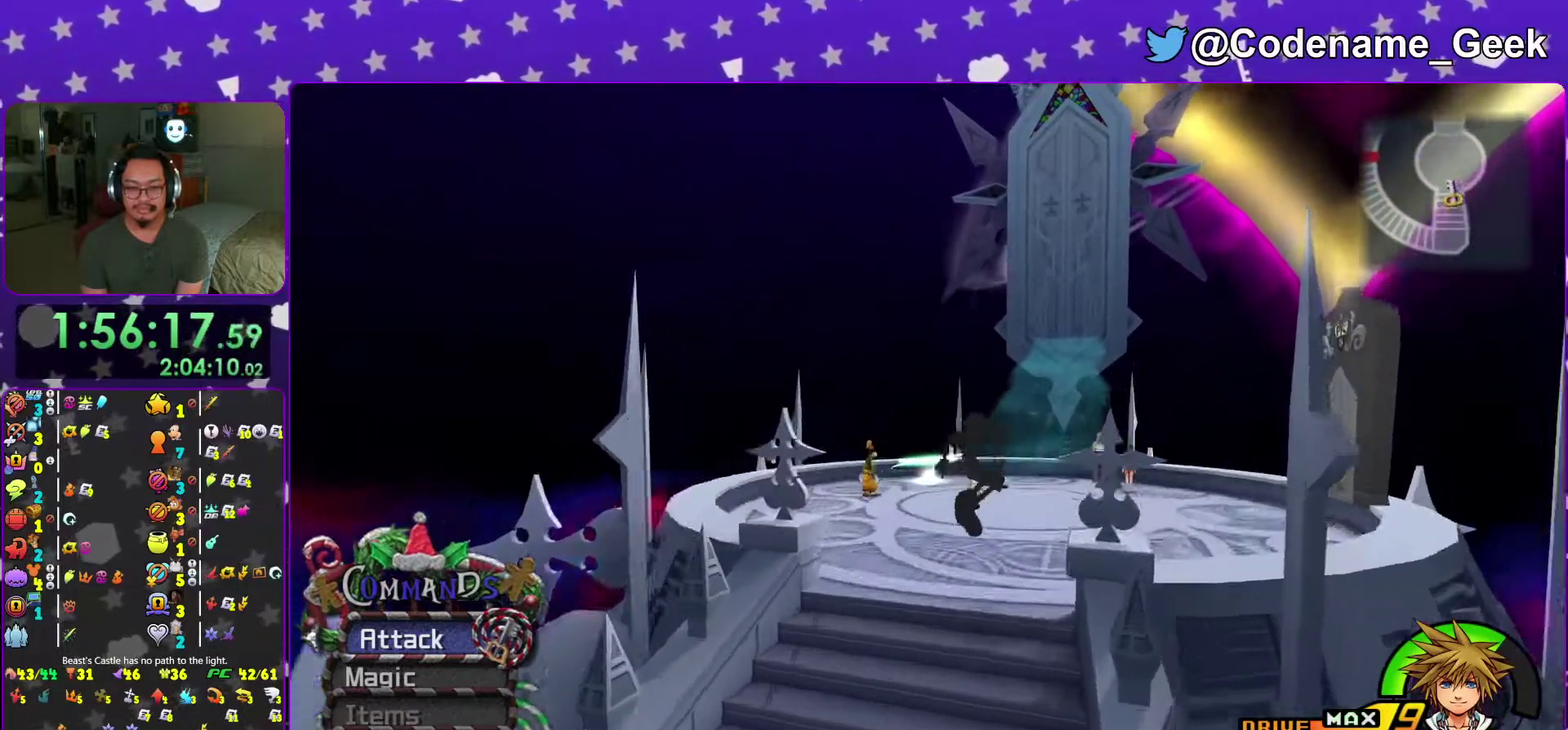
Gameplay with a controller (Nintendo layout); each line is a JSON object with the inputs held at the frame after it (dt_ms = milliseconds from this image to that frame). "events" lists button and stick changes between this image and that frame as [ms after this image, input, new state], when the widget could be followed in between. This overlay highlights the sticks when they move; stick clicks (L3 R3) are not distinguishable. Not read: L3 R3 SELECT START.
{"dt_ms": 601, "buttons": [], "left_stick": "up-left", "right_stick": "left", "events": [[17, "right_stick", "down-right"], [100, "right_stick", "down-left"], [451, "left_stick", "up-left"], [501, "Y", "up"], [584, "right_stick", "left"]]}
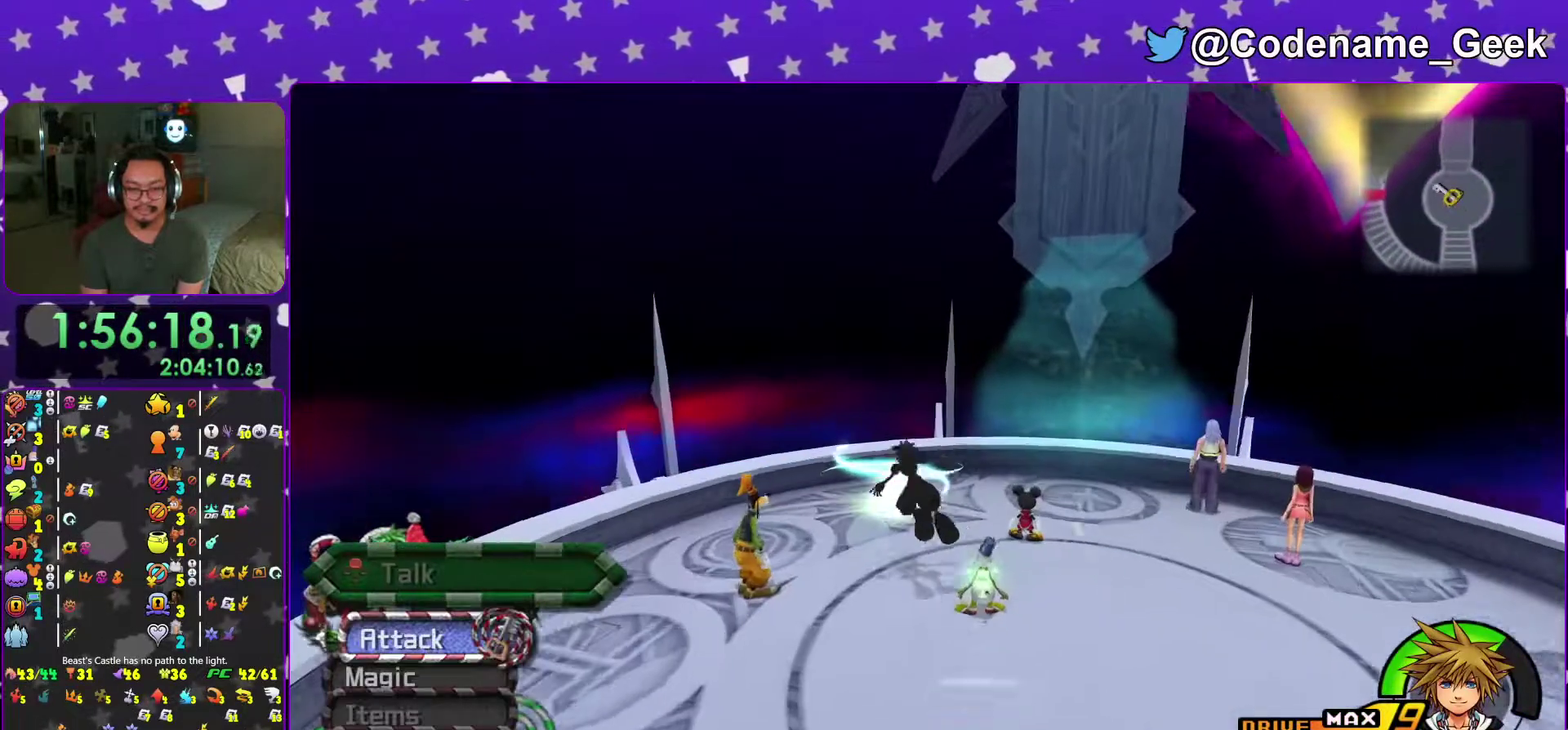
{"dt_ms": 400, "buttons": [], "left_stick": "up-left", "right_stick": "down", "events": [[50, "right_stick", "down-left"], [250, "right_stick", "center"], [350, "right_stick", "down"]]}
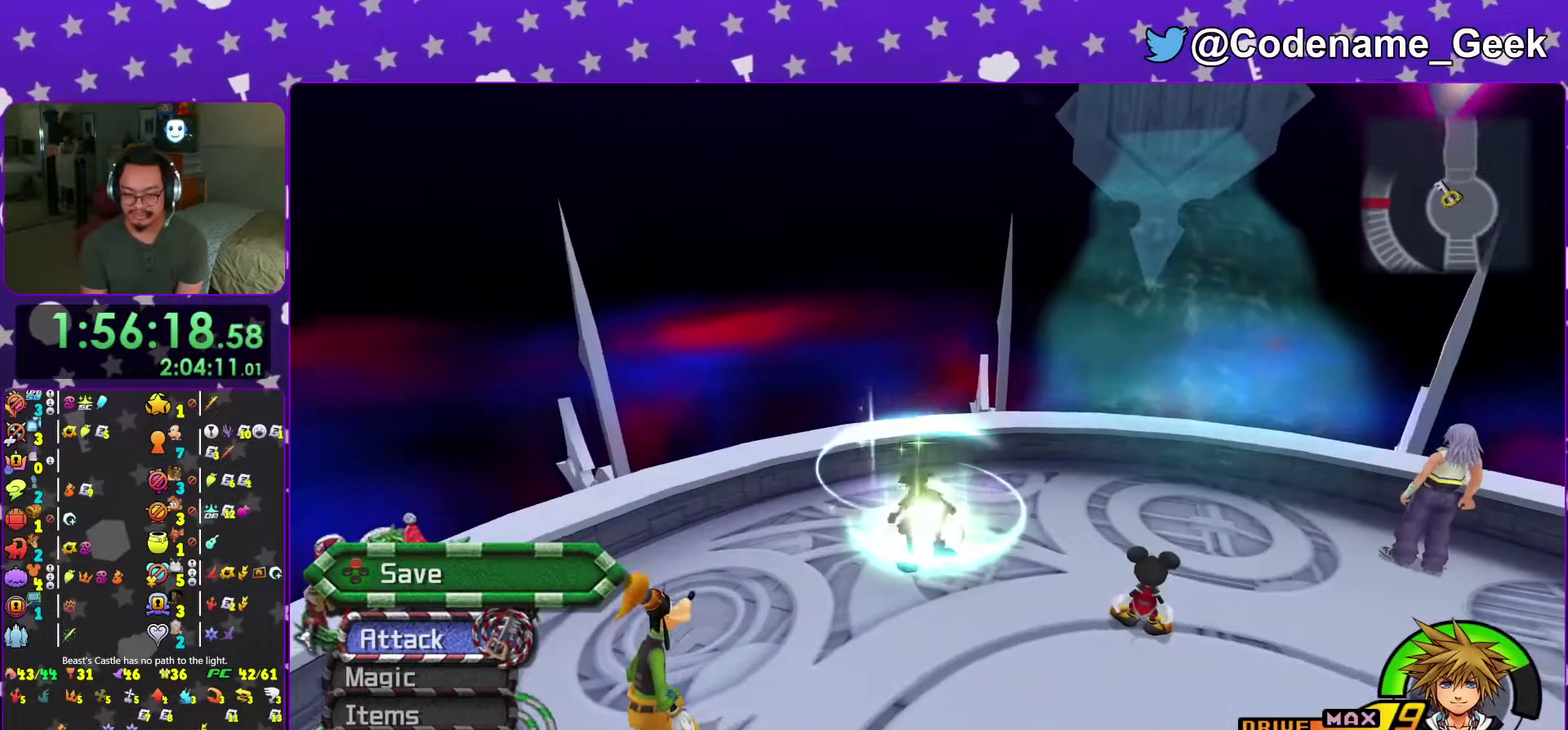
{"dt_ms": 701, "buttons": [], "left_stick": "center", "right_stick": "center", "events": [[33, "left_stick", "up"], [100, "X", "down"], [184, "X", "up"], [217, "left_stick", "center"], [267, "X", "down"], [350, "right_stick", "center"], [400, "X", "up"], [617, "A", "down"], [684, "A", "up"]]}
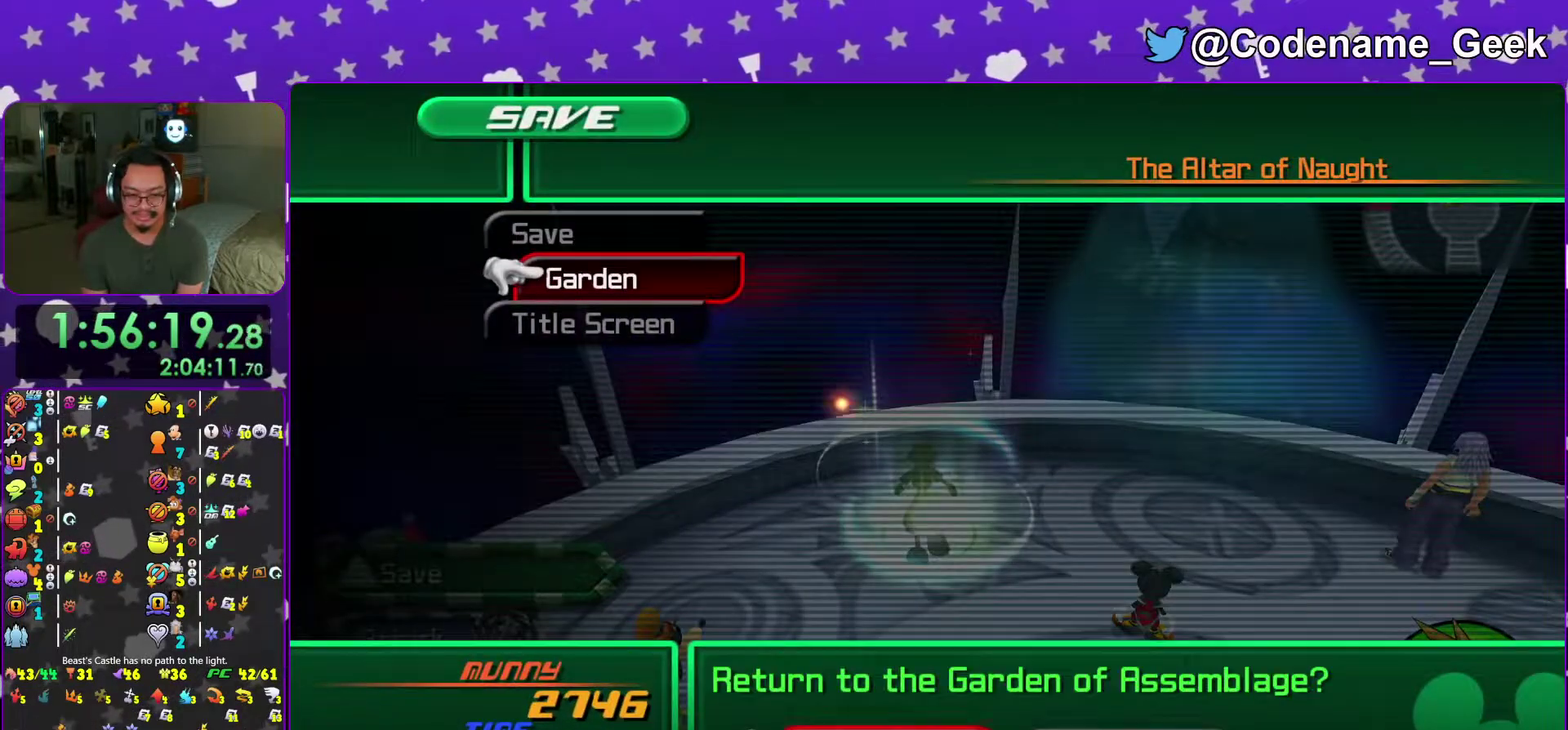
{"dt_ms": 300, "buttons": [], "left_stick": "center", "right_stick": "center", "events": [[100, "A", "down"], [200, "A", "up"]]}
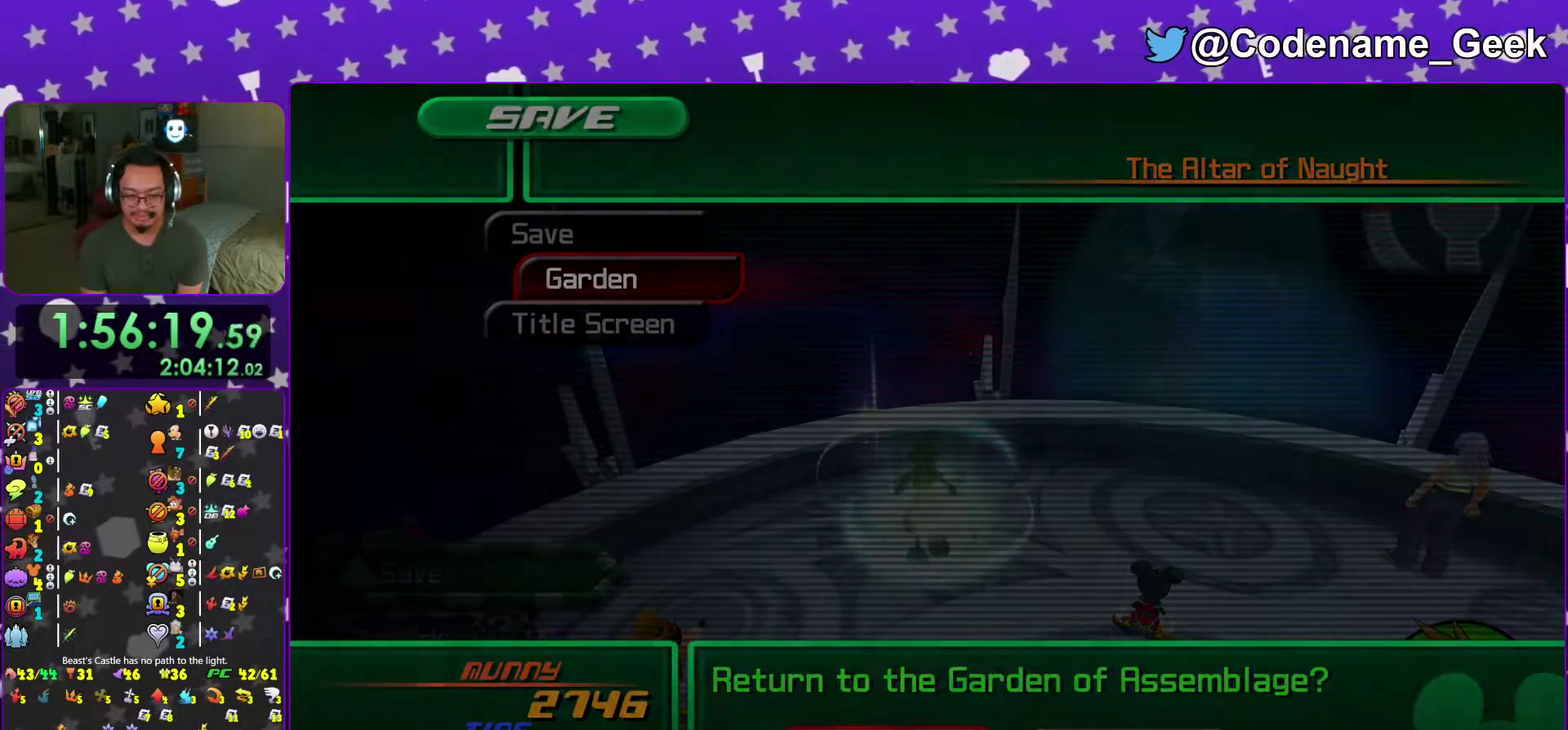
{"dt_ms": 701, "buttons": ["B"], "left_stick": "center", "right_stick": "center", "events": [[184, "A", "down"], [300, "A", "up"], [350, "B", "down"]]}
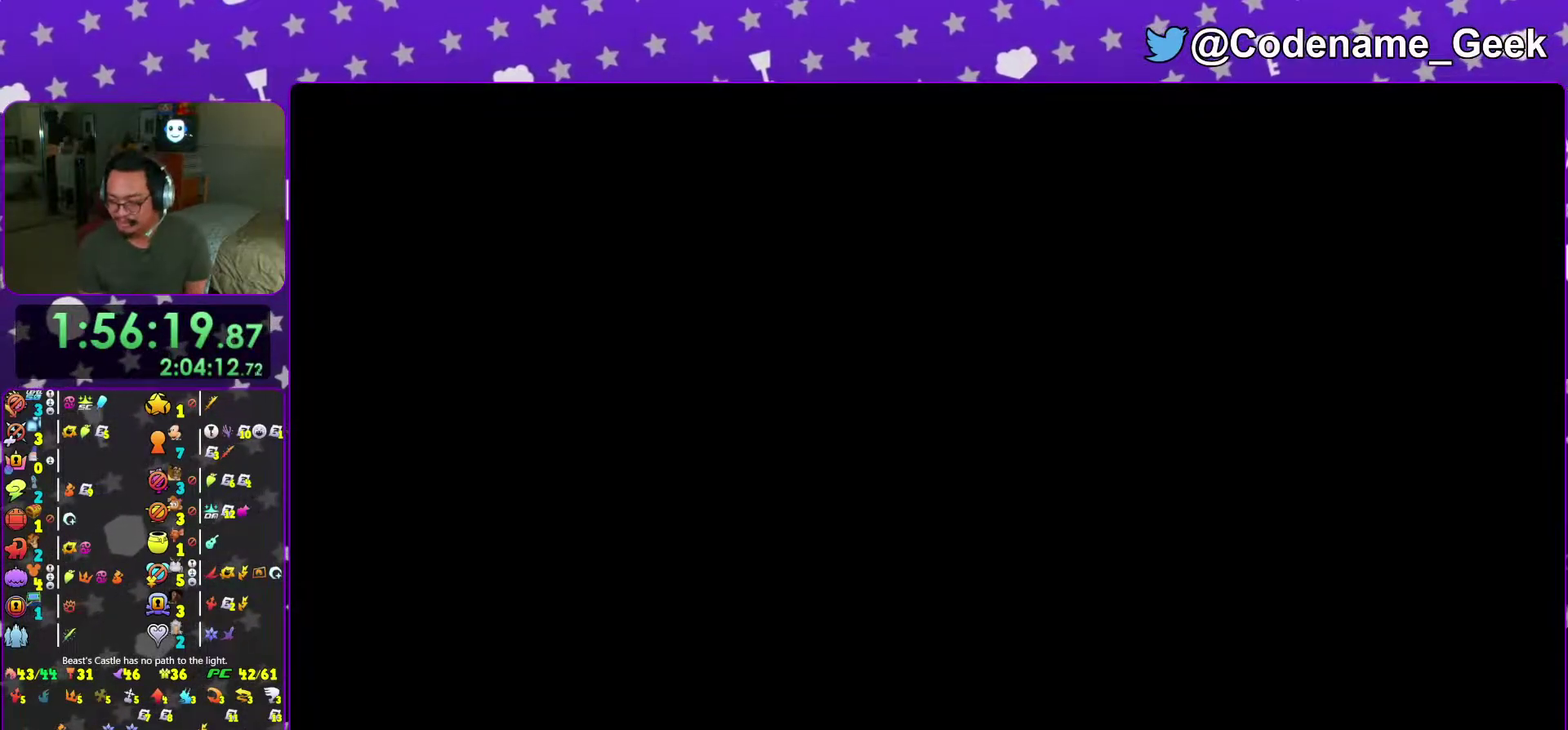
{"dt_ms": 300, "buttons": [], "left_stick": "center", "right_stick": "center", "events": [[66, "A", "down"], [233, "B", "up"], [267, "A", "up"]]}
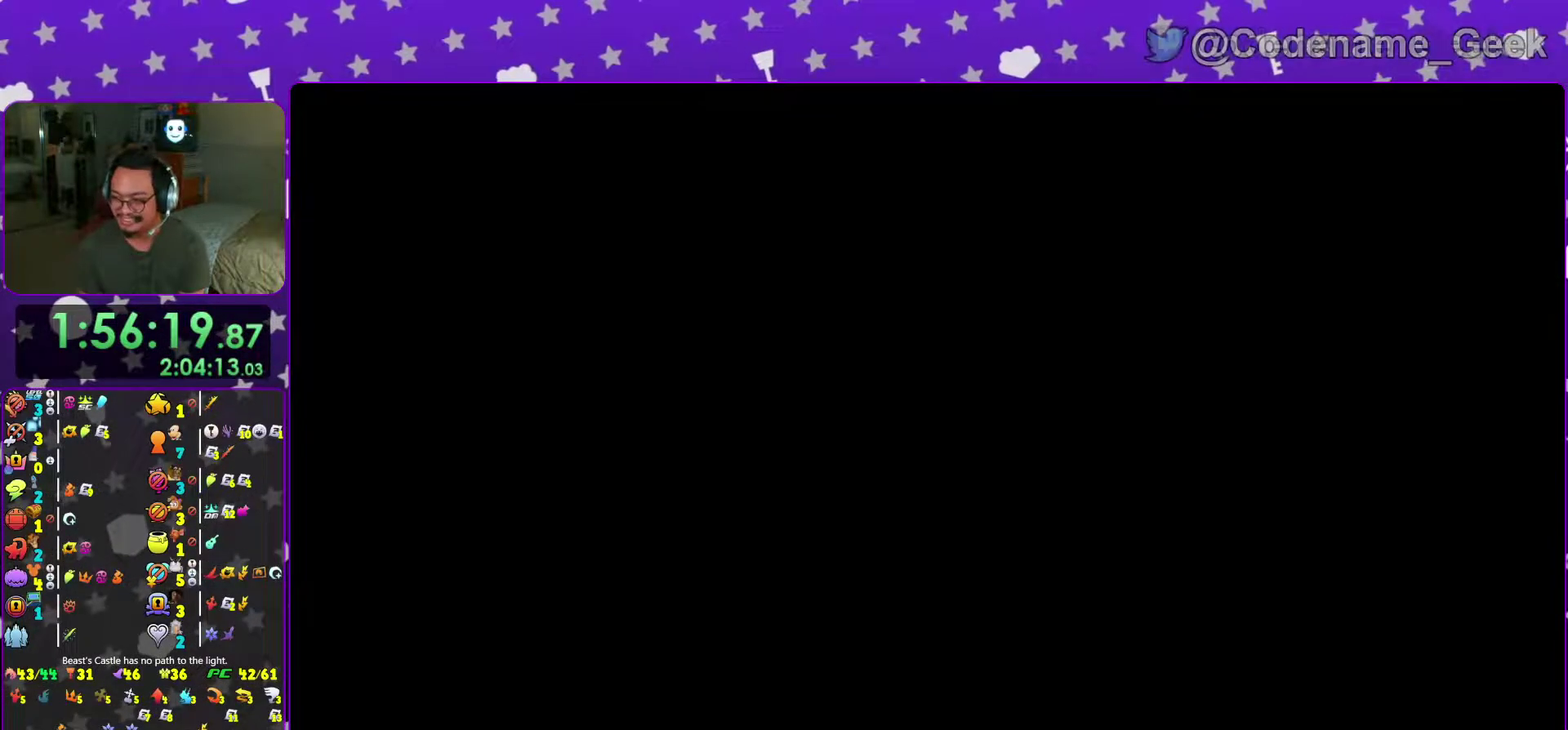
{"dt_ms": 701, "buttons": [], "left_stick": "center", "right_stick": "center", "events": [[384, "right_stick", "left"], [467, "right_stick", "center"], [634, "right_stick", "left"], [701, "right_stick", "center"]]}
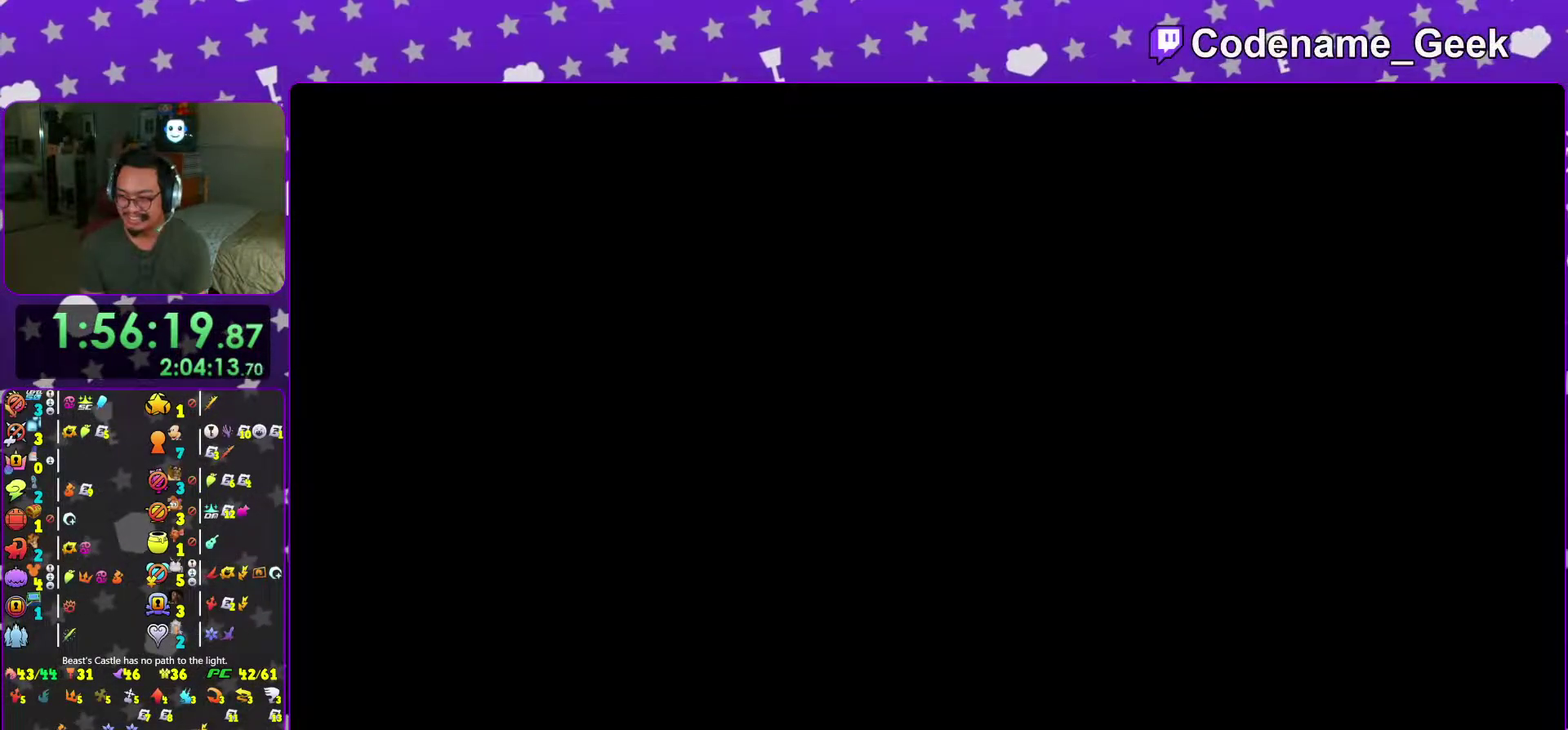
{"dt_ms": 300, "buttons": [], "left_stick": "up-left", "right_stick": "center", "events": [[33, "left_stick", "up-left"], [150, "right_stick", "left"], [283, "right_stick", "center"]]}
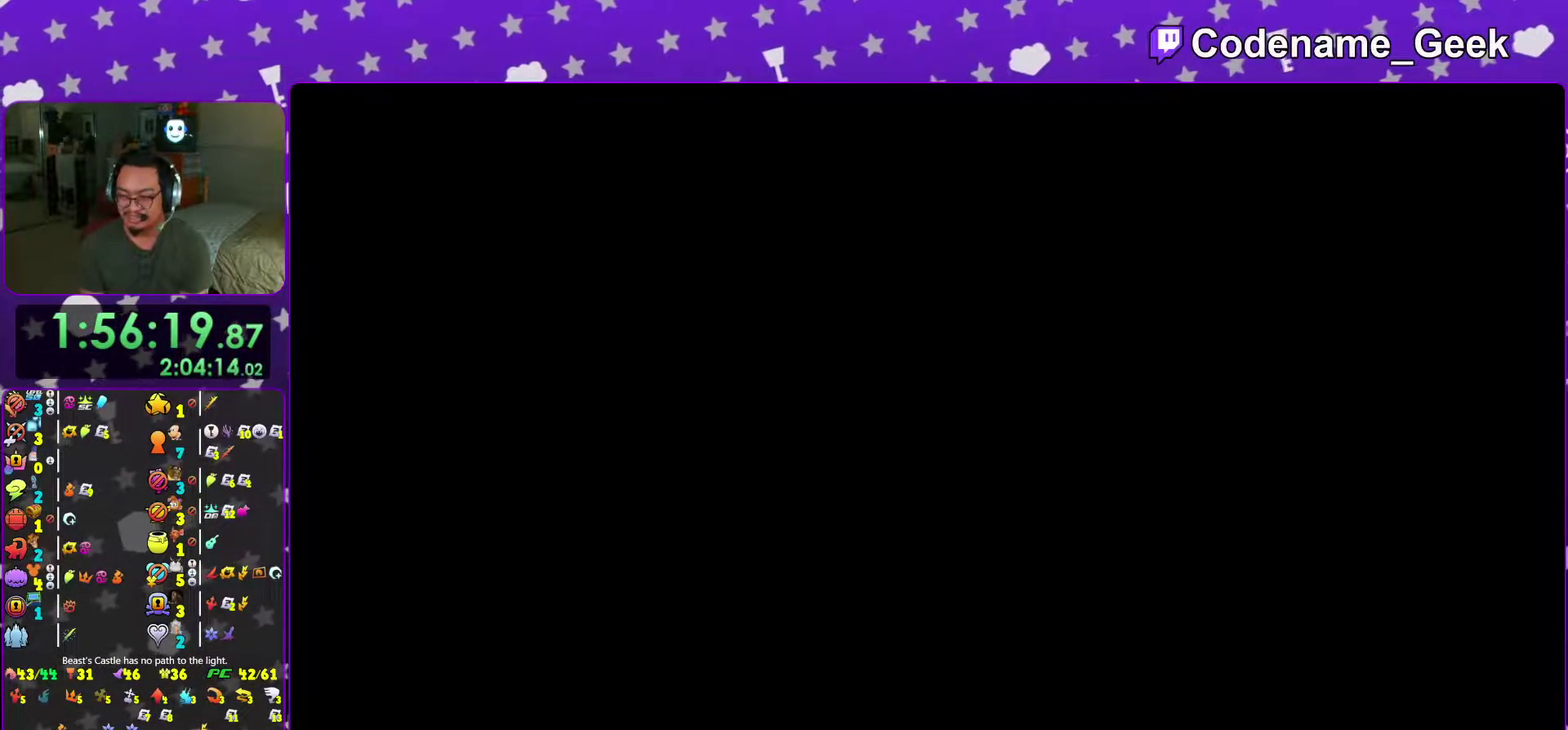
{"dt_ms": 701, "buttons": ["Y"], "left_stick": "up-left", "right_stick": "center", "events": [[267, "B", "down"], [367, "B", "up"], [434, "B", "down"], [551, "B", "up"], [634, "Y", "down"]]}
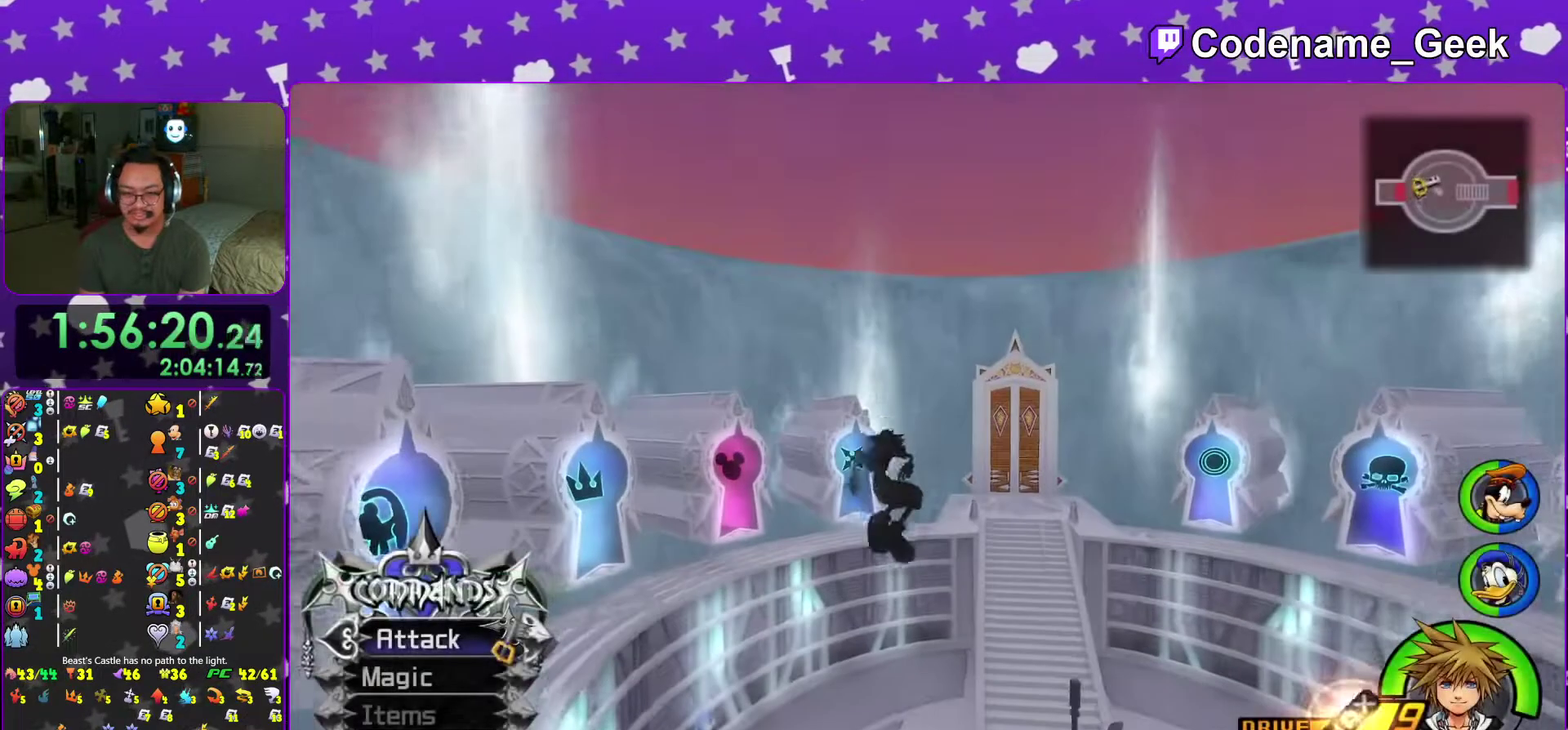
{"dt_ms": 300, "buttons": ["Y"], "left_stick": "up", "right_stick": "center", "events": [[66, "left_stick", "up"], [83, "right_stick", "left"], [183, "right_stick", "center"]]}
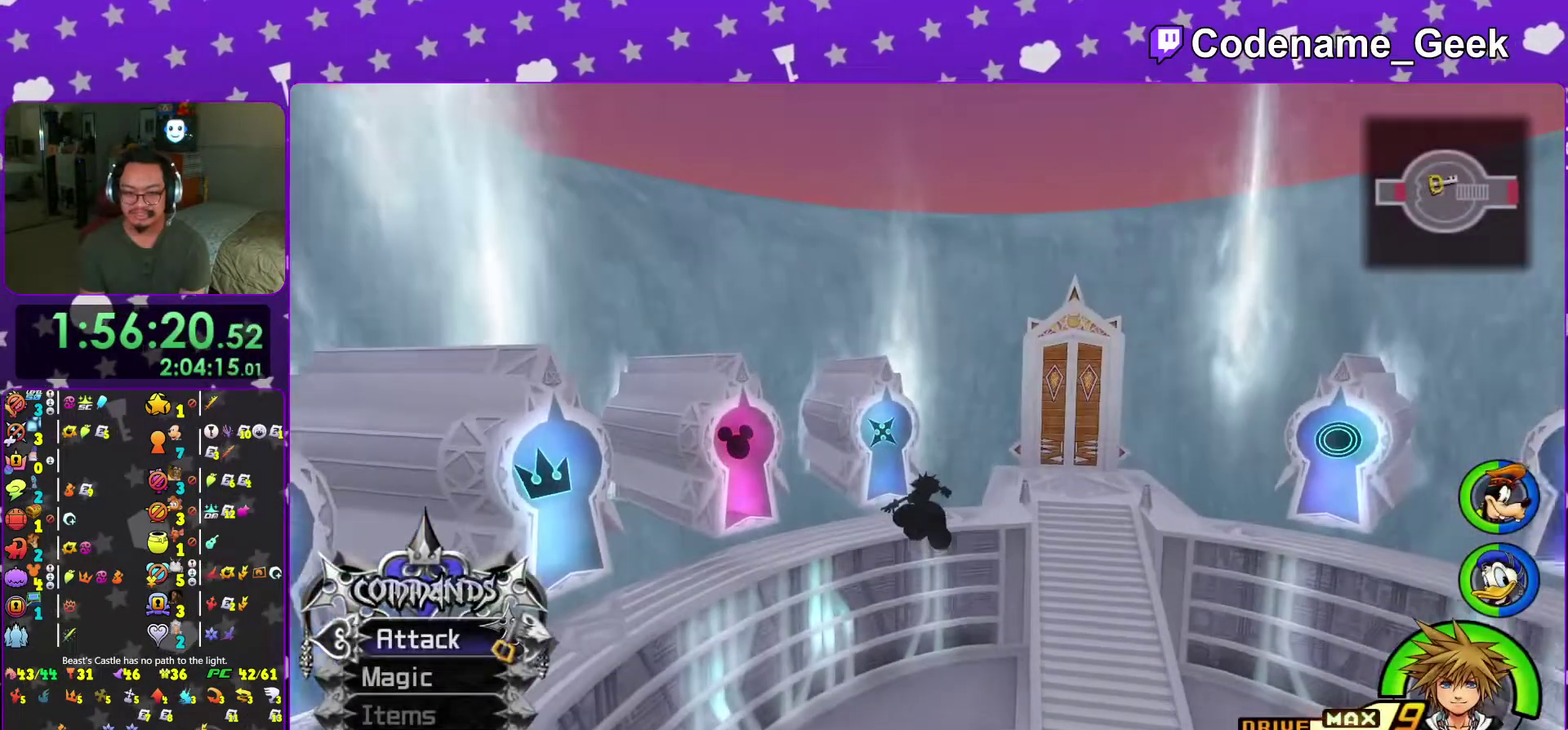
{"dt_ms": 601, "buttons": [], "left_stick": "up-left", "right_stick": "center", "events": [[217, "left_stick", "up-left"], [400, "Y", "up"]]}
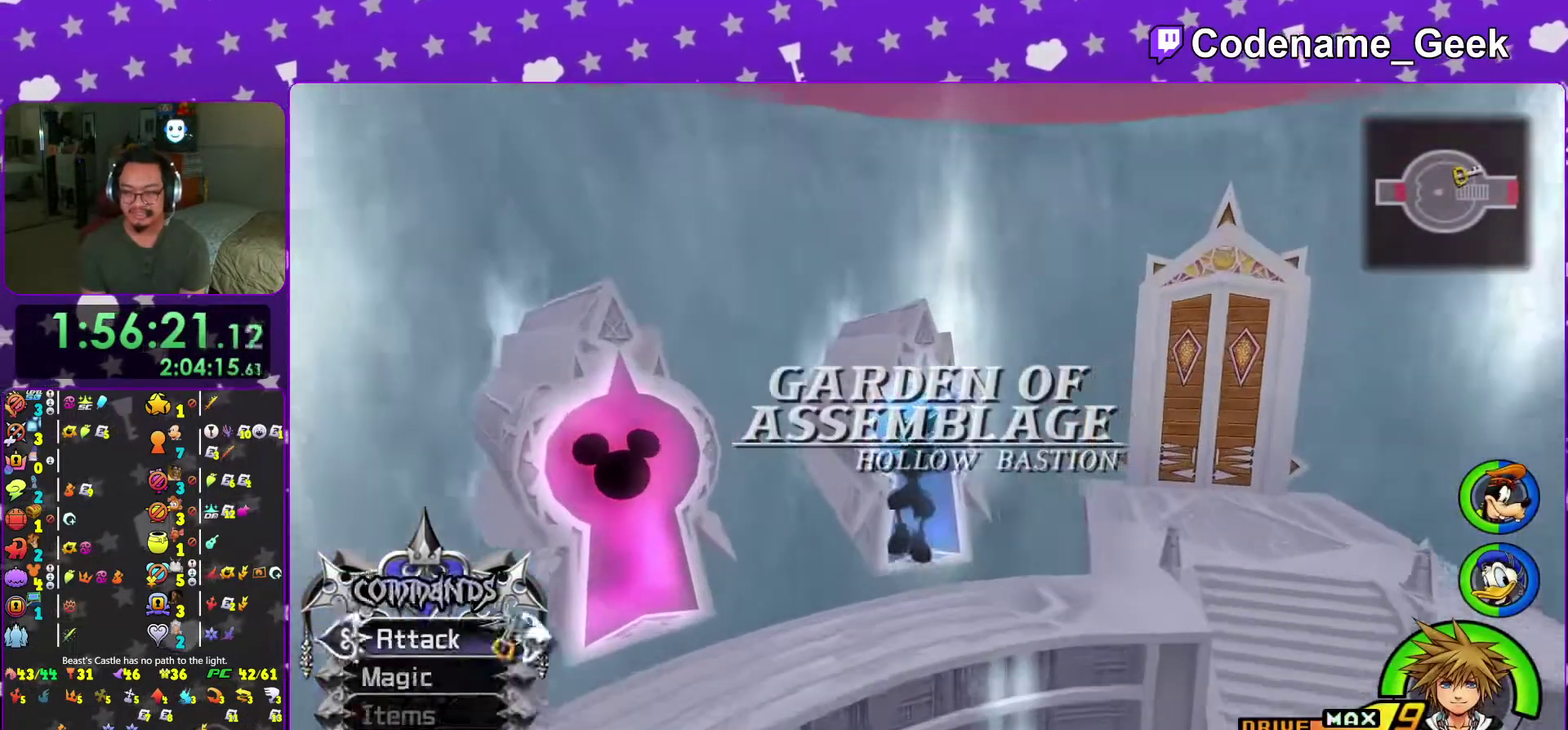
{"dt_ms": 400, "buttons": [], "left_stick": "up", "right_stick": "center", "events": [[16, "left_stick", "up"]]}
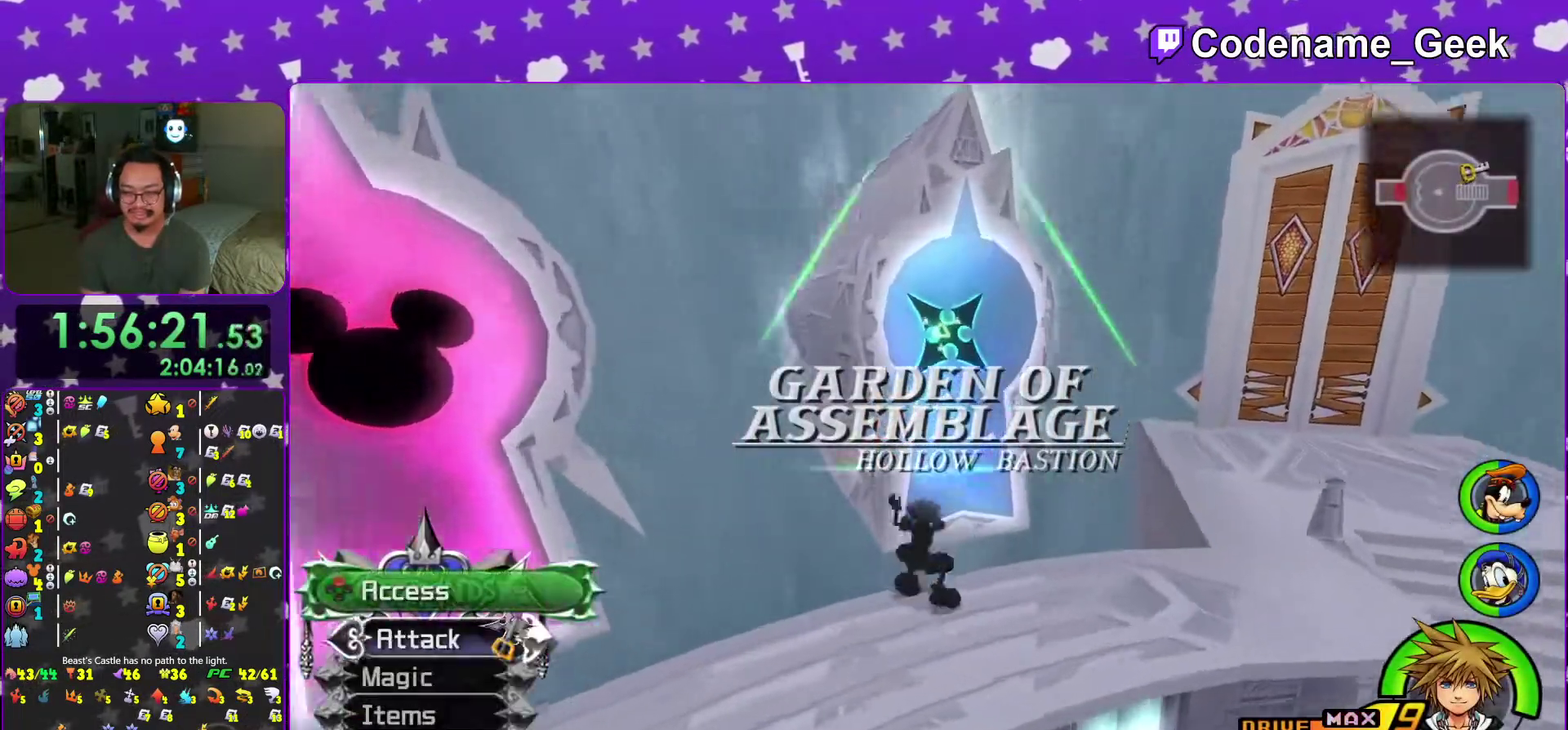
{"dt_ms": 601, "buttons": [], "left_stick": "center", "right_stick": "center", "events": [[117, "right_stick", "down"], [184, "X", "down"], [200, "right_stick", "center"], [267, "X", "up"], [334, "X", "down"], [434, "left_stick", "center"], [451, "X", "up"]]}
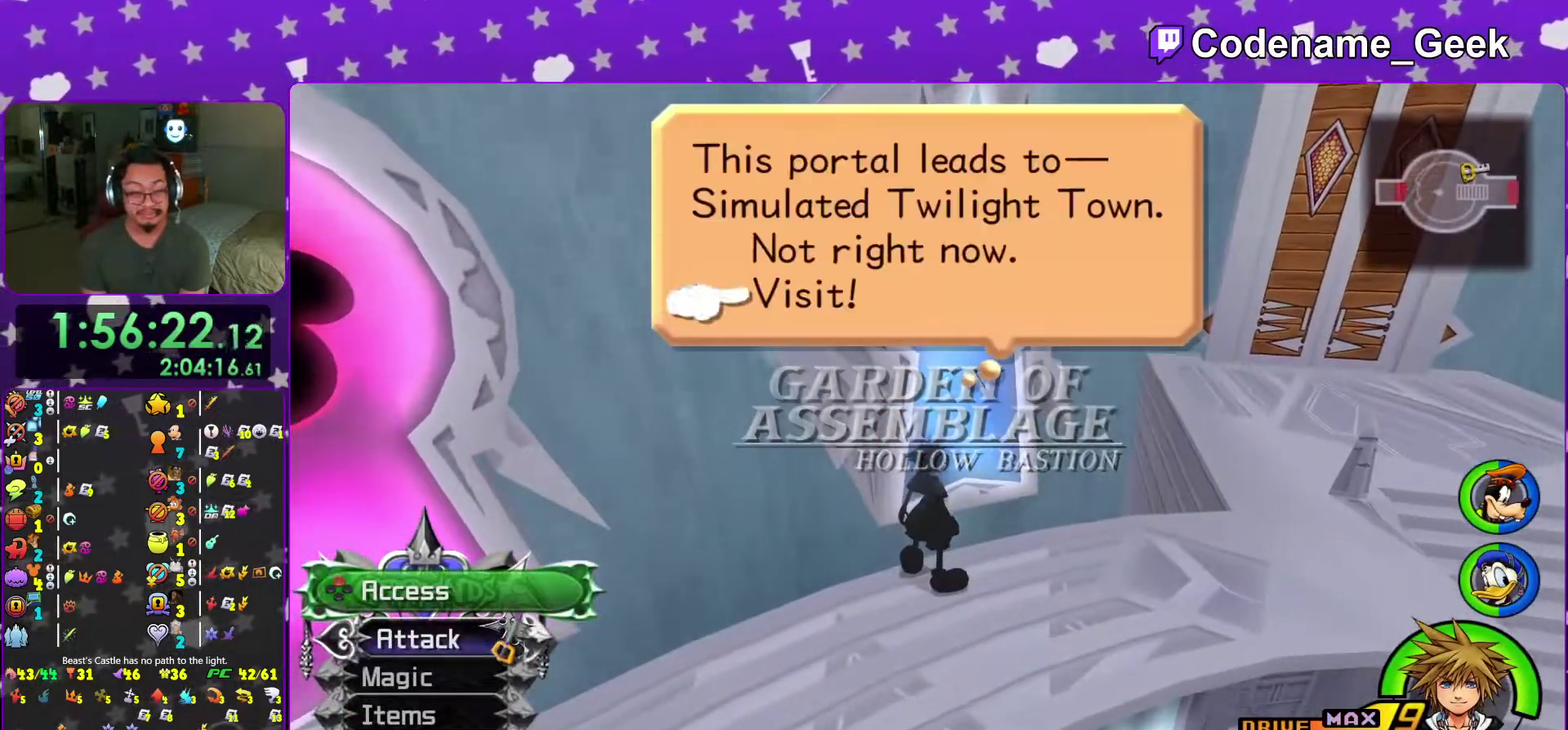
{"dt_ms": 400, "buttons": [], "left_stick": "center", "right_stick": "center", "events": [[16, "A", "down"], [116, "A", "up"]]}
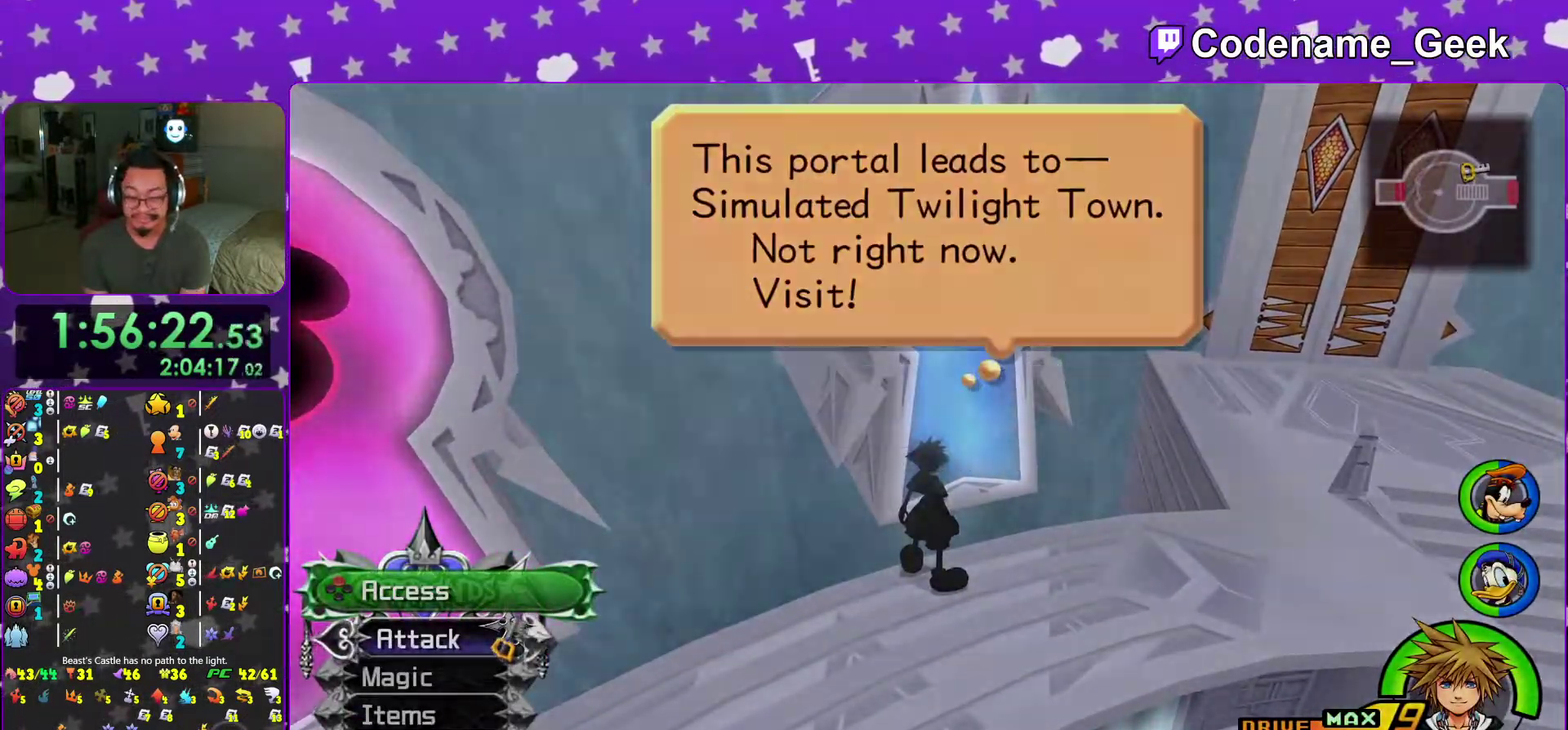
{"dt_ms": 601, "buttons": [], "left_stick": "center", "right_stick": "center", "events": []}
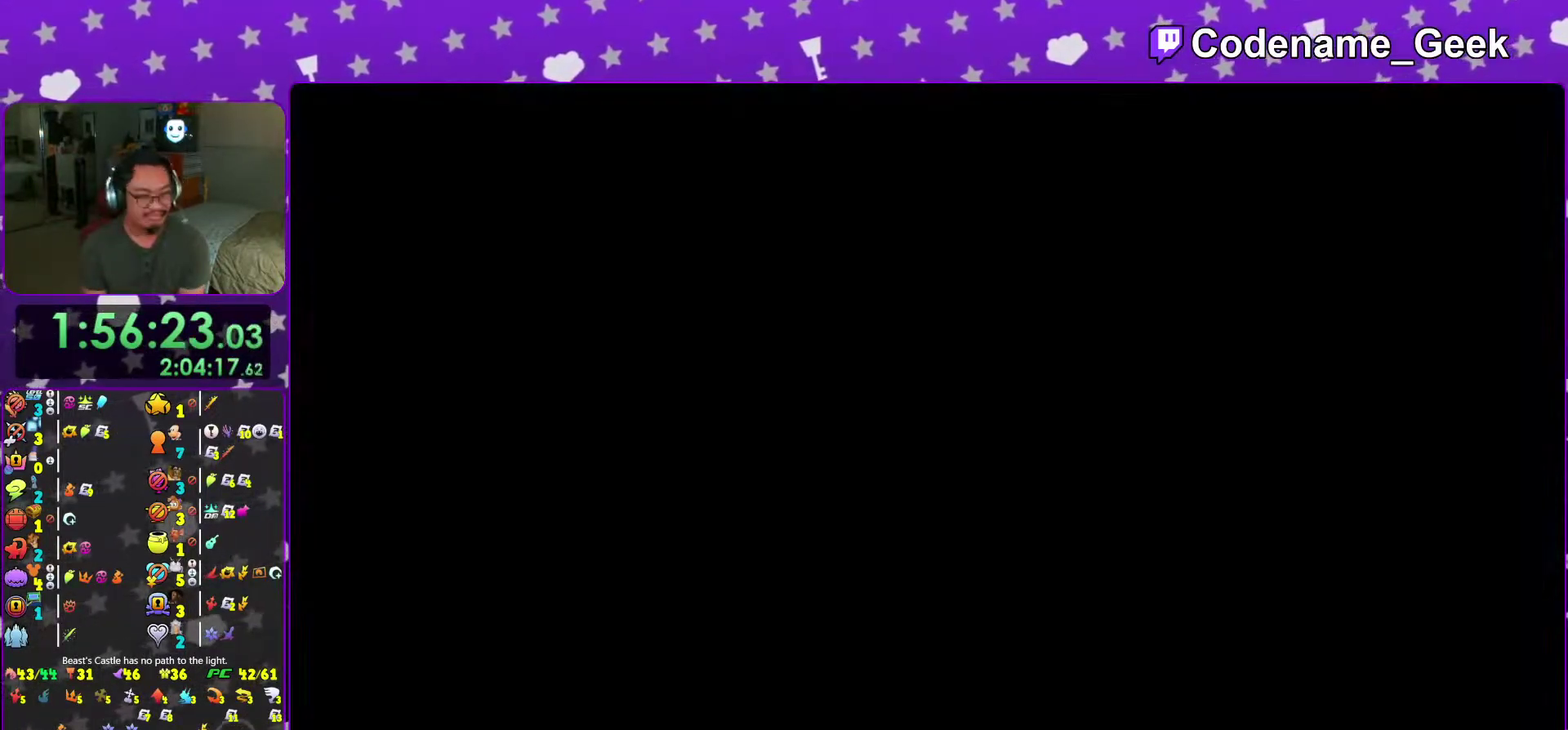
{"dt_ms": 383, "buttons": [], "left_stick": "center", "right_stick": "center", "events": []}
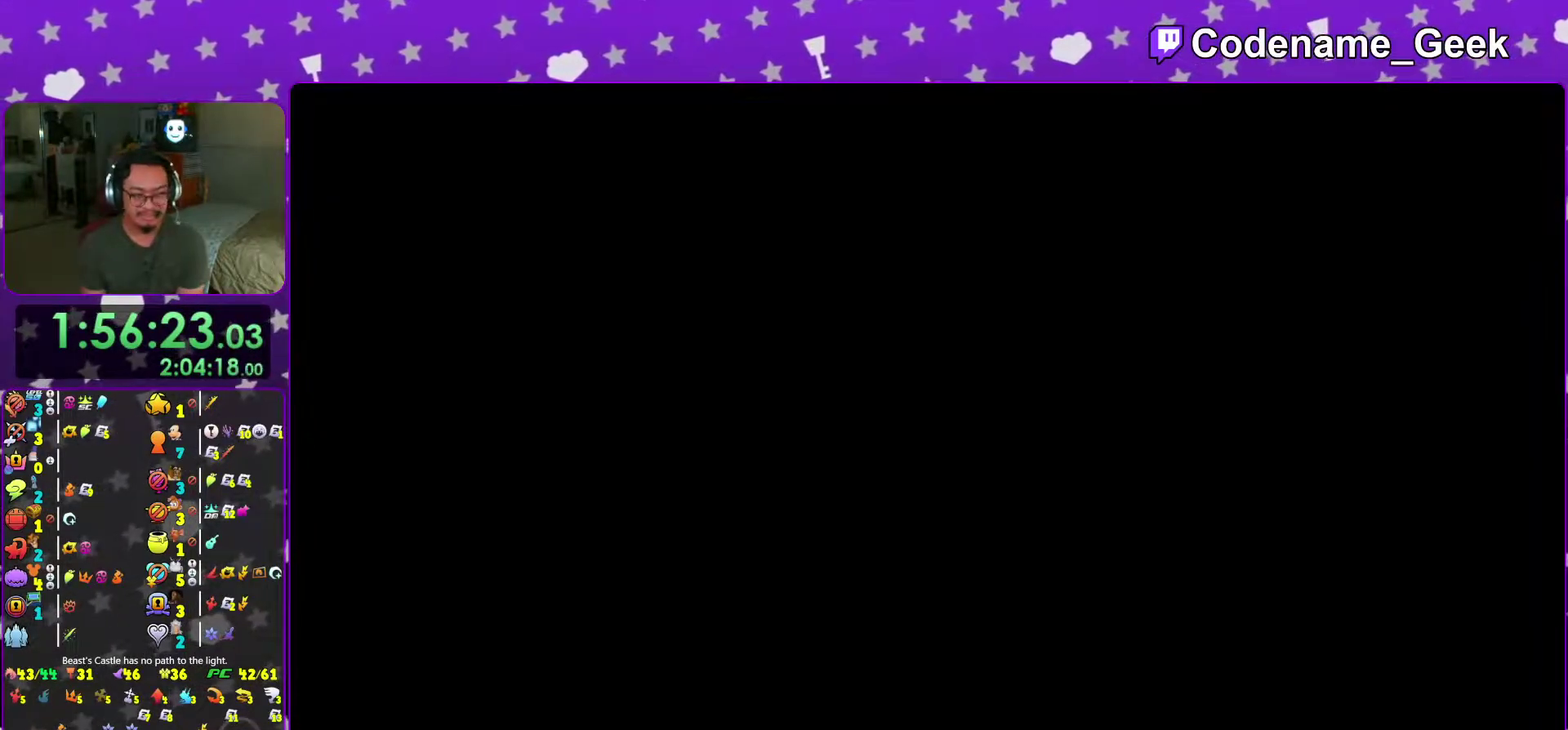
{"dt_ms": 601, "buttons": ["B"], "left_stick": "up", "right_stick": "center", "events": [[167, "left_stick", "up"], [384, "B", "down"], [484, "B", "up"], [568, "B", "down"]]}
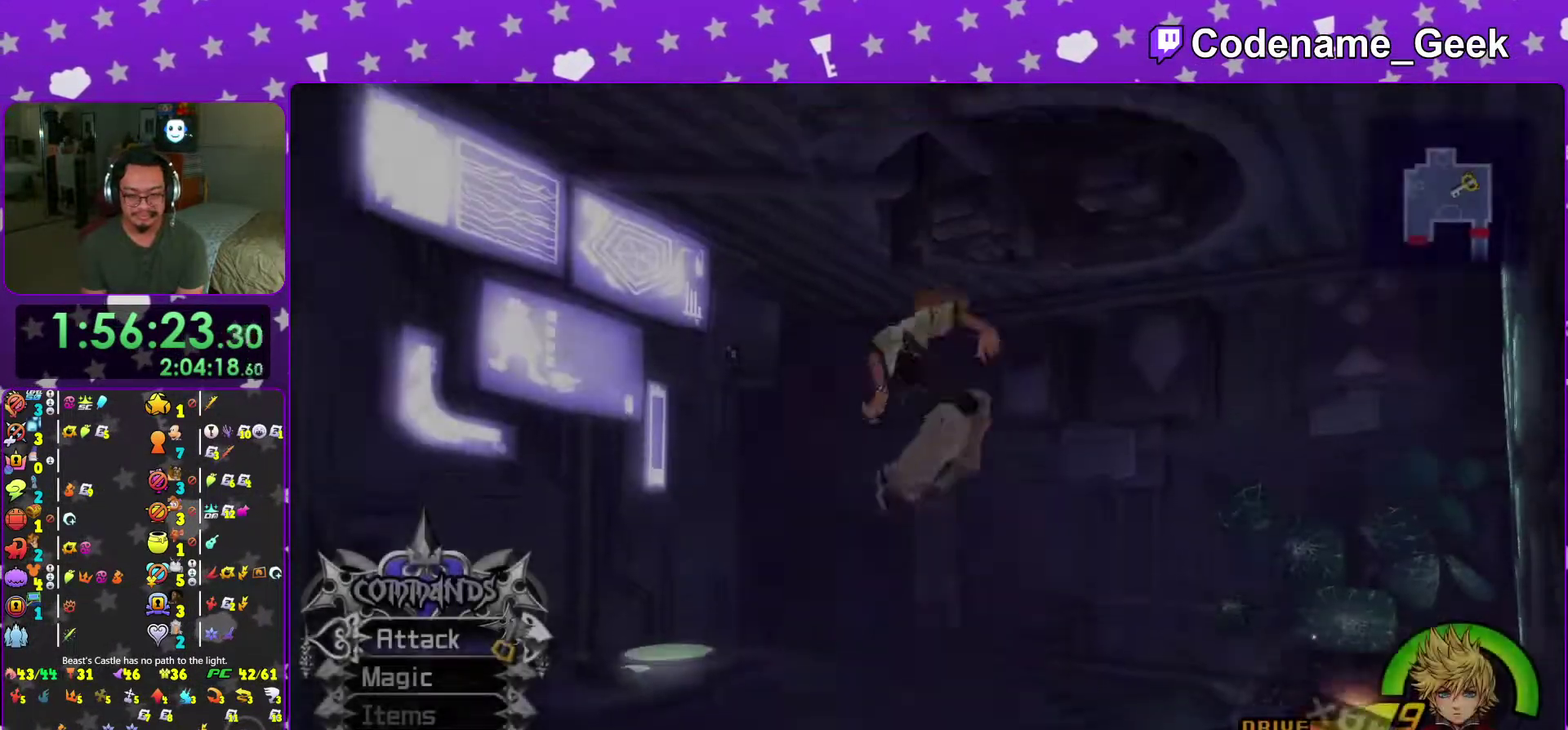
{"dt_ms": 400, "buttons": ["Y"], "left_stick": "up", "right_stick": "left", "events": [[33, "B", "up"], [33, "left_stick", "up-left"], [67, "Y", "down"], [150, "right_stick", "left"], [284, "left_stick", "up"]]}
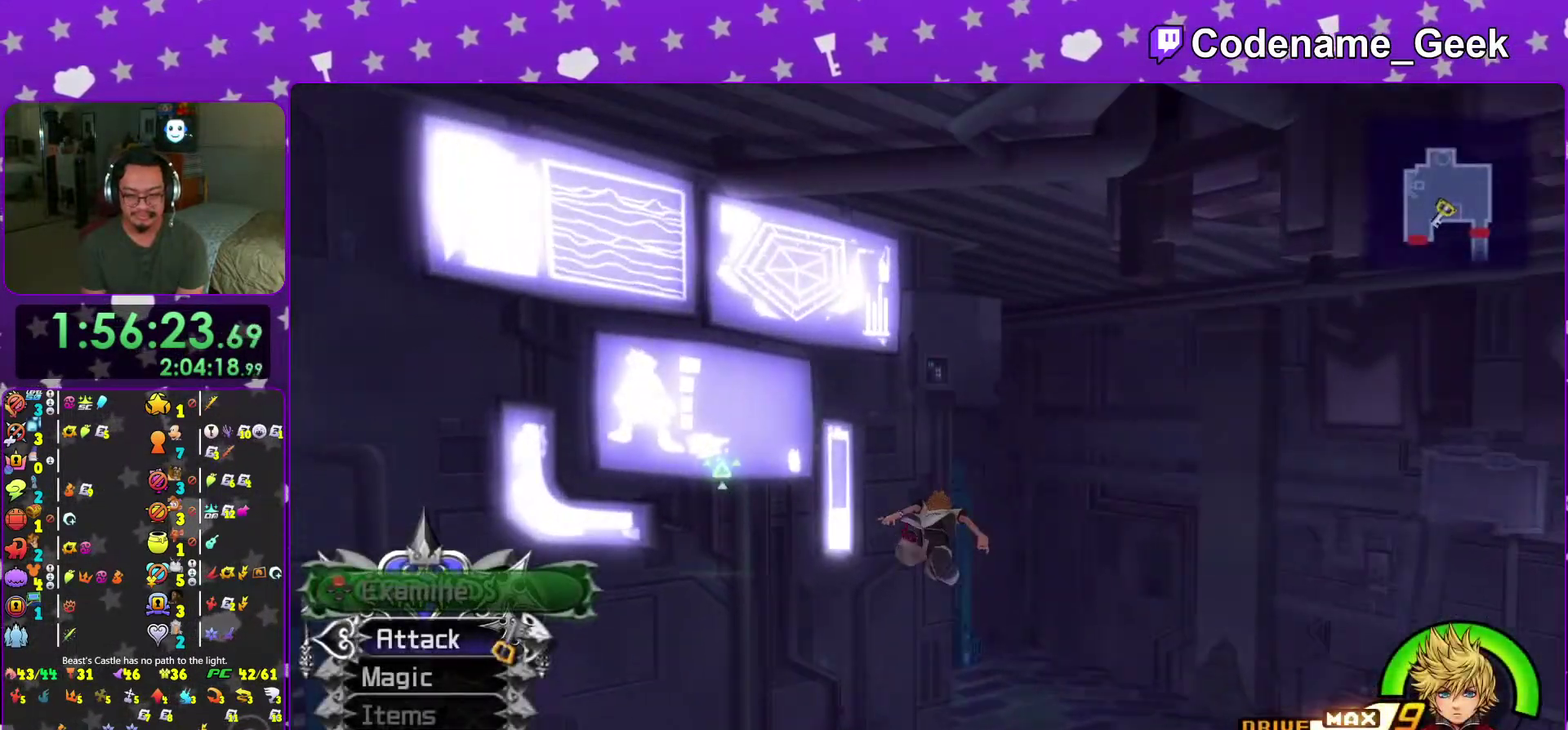
{"dt_ms": 501, "buttons": ["A"], "left_stick": "center", "right_stick": "center", "events": [[117, "right_stick", "center"], [151, "Y", "up"], [167, "left_stick", "center"], [401, "A", "down"]]}
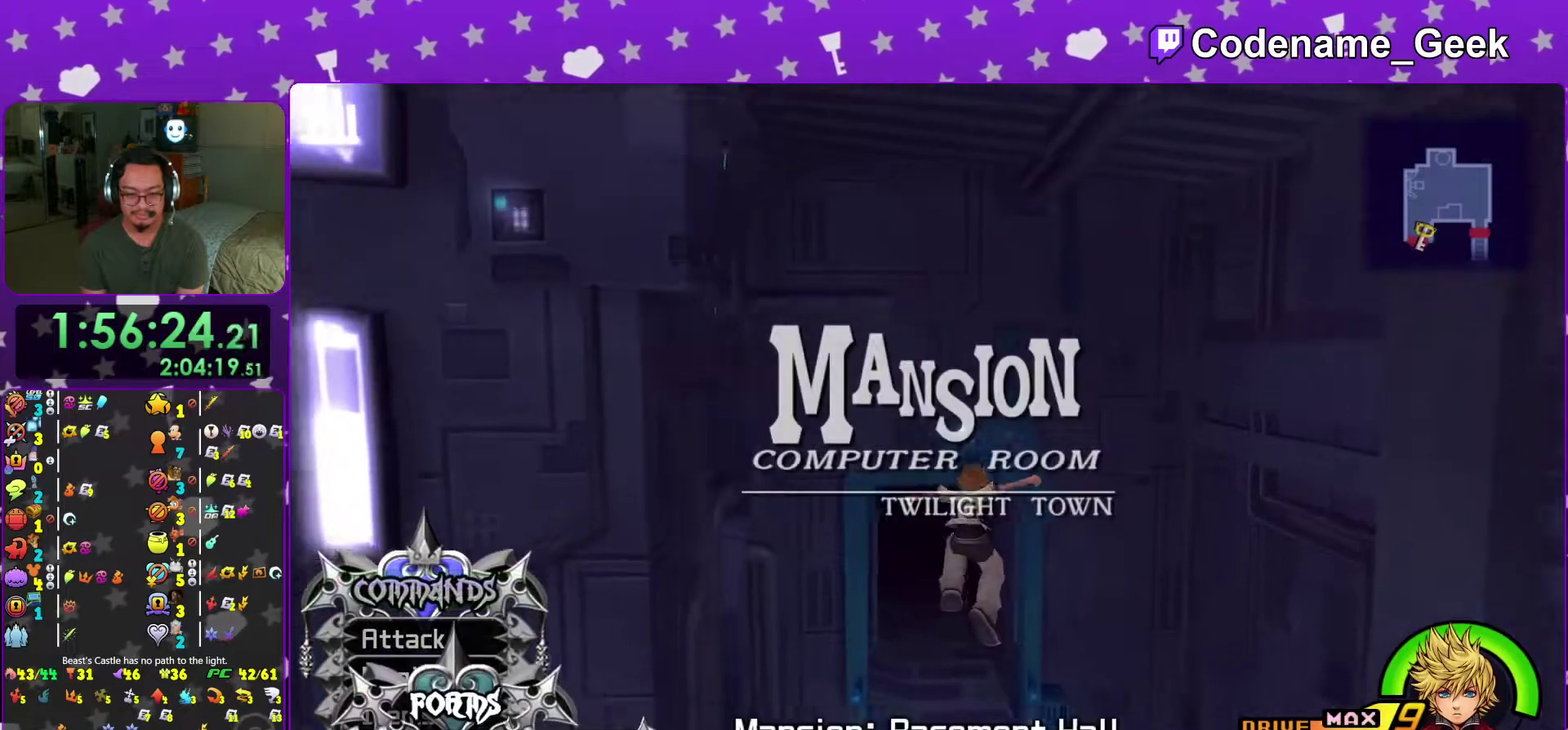
{"dt_ms": 300, "buttons": [], "left_stick": "center", "right_stick": "center", "events": [[17, "A", "up"]]}
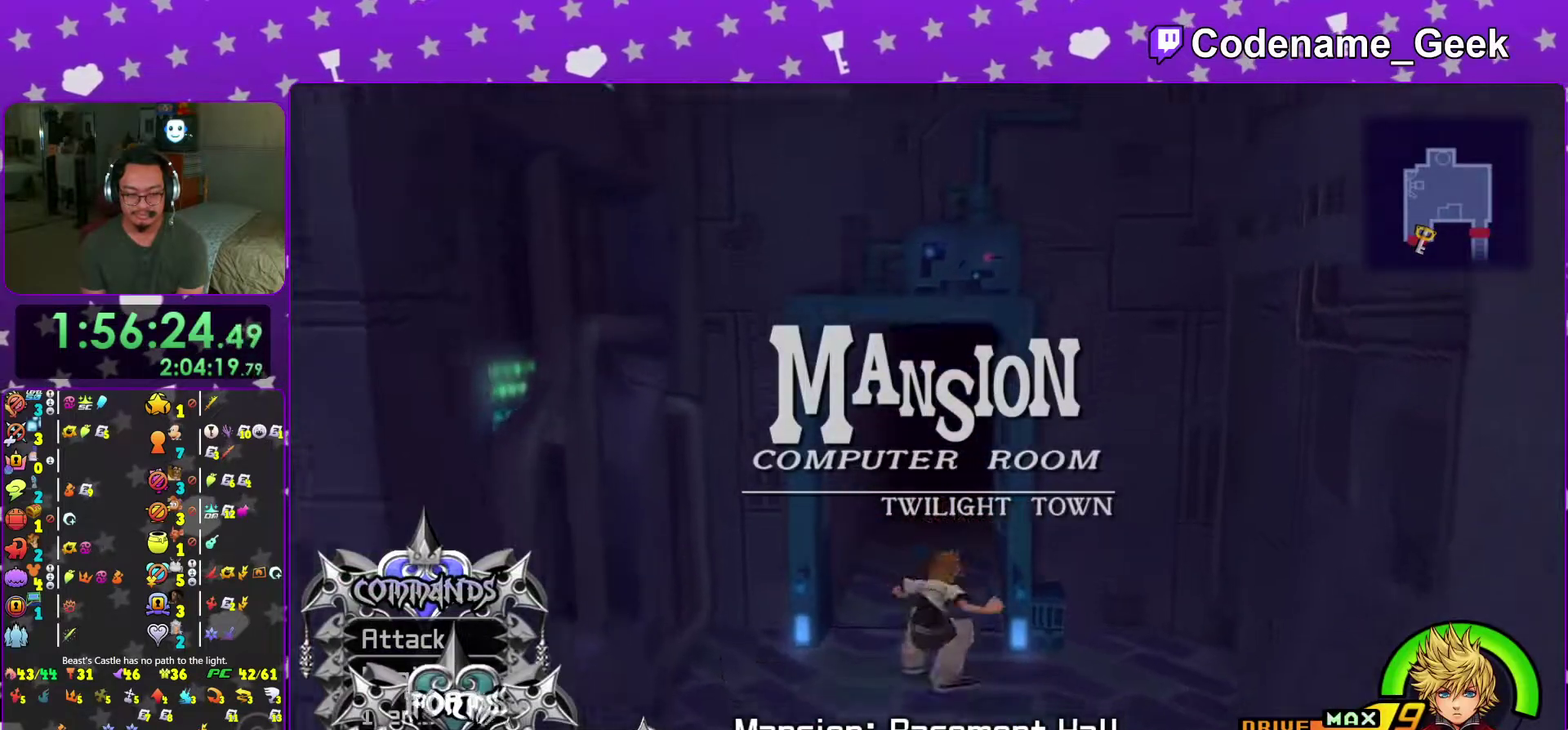
{"dt_ms": 901, "buttons": [], "left_stick": "center", "right_stick": "down"}
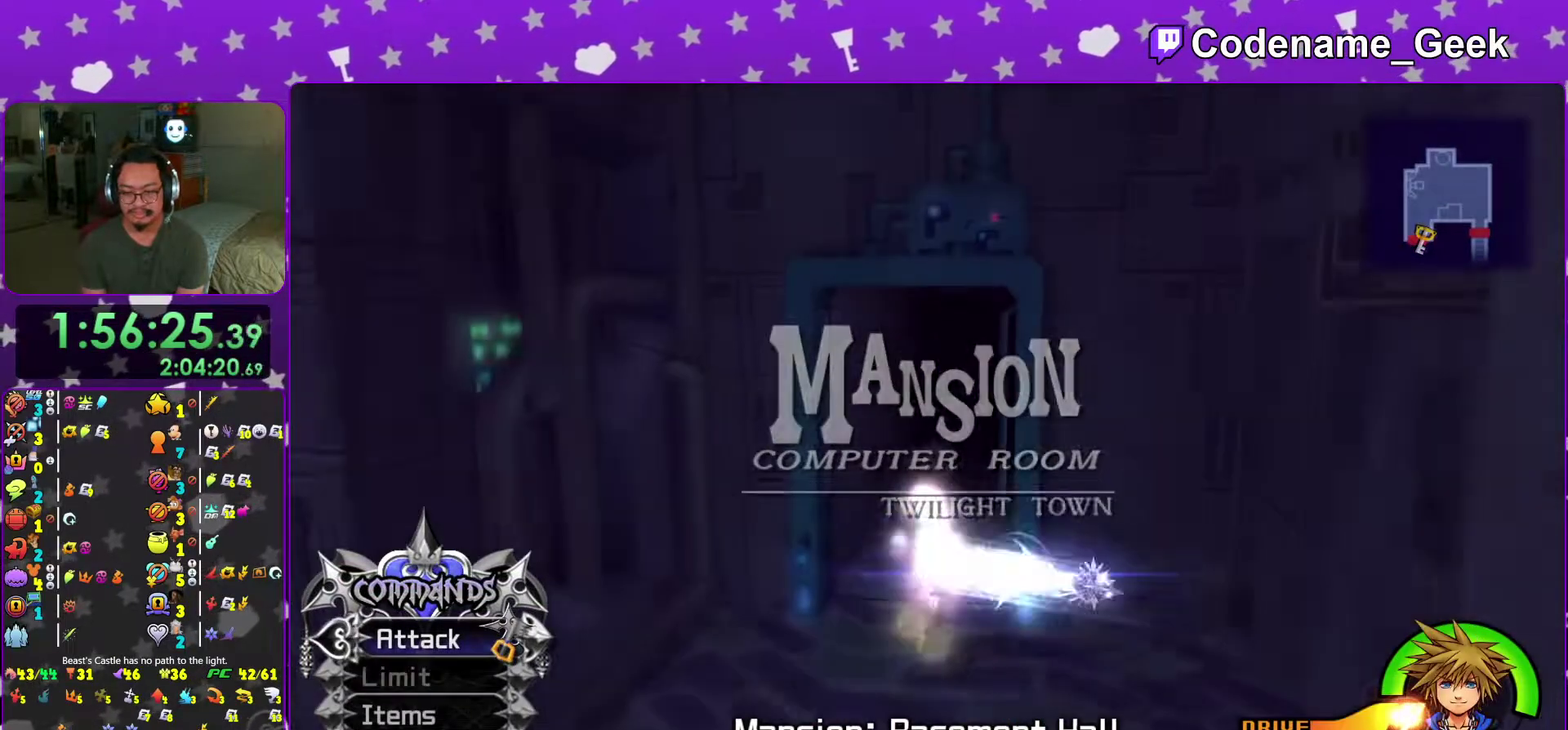
{"dt_ms": 300, "buttons": [], "left_stick": "up", "right_stick": "center"}
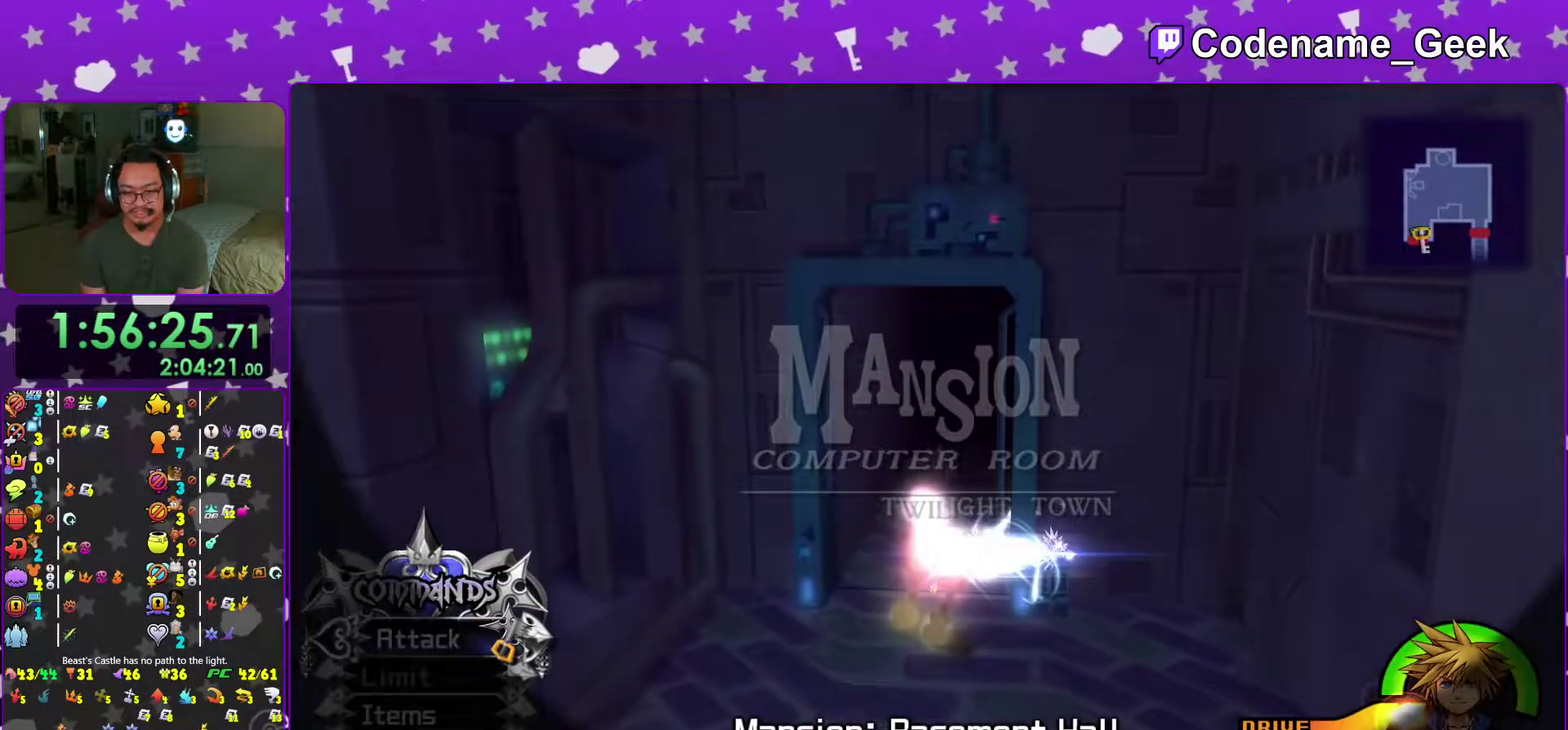
{"dt_ms": 701, "buttons": [], "left_stick": "up", "right_stick": "center"}
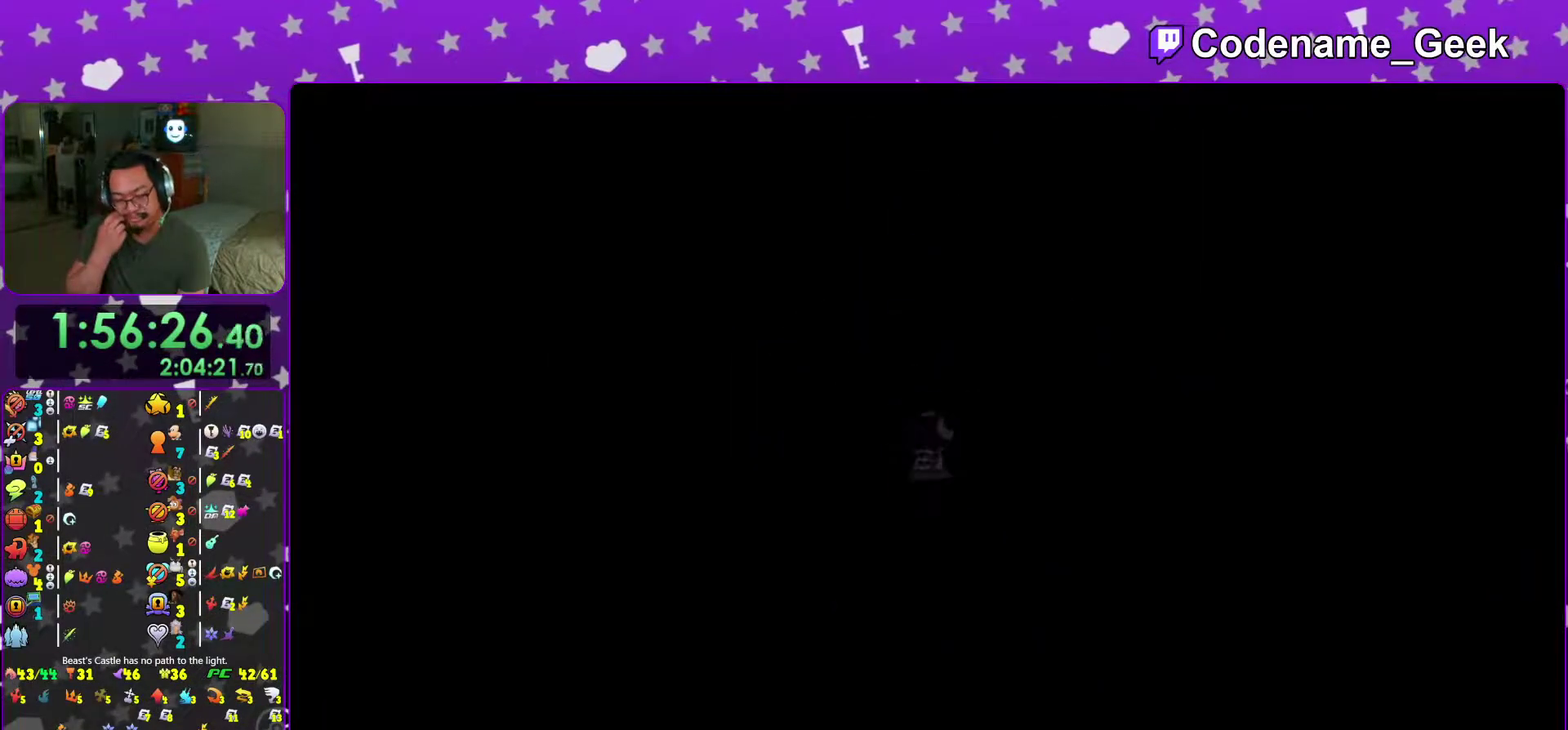
{"dt_ms": 300, "buttons": [], "left_stick": "up", "right_stick": "center"}
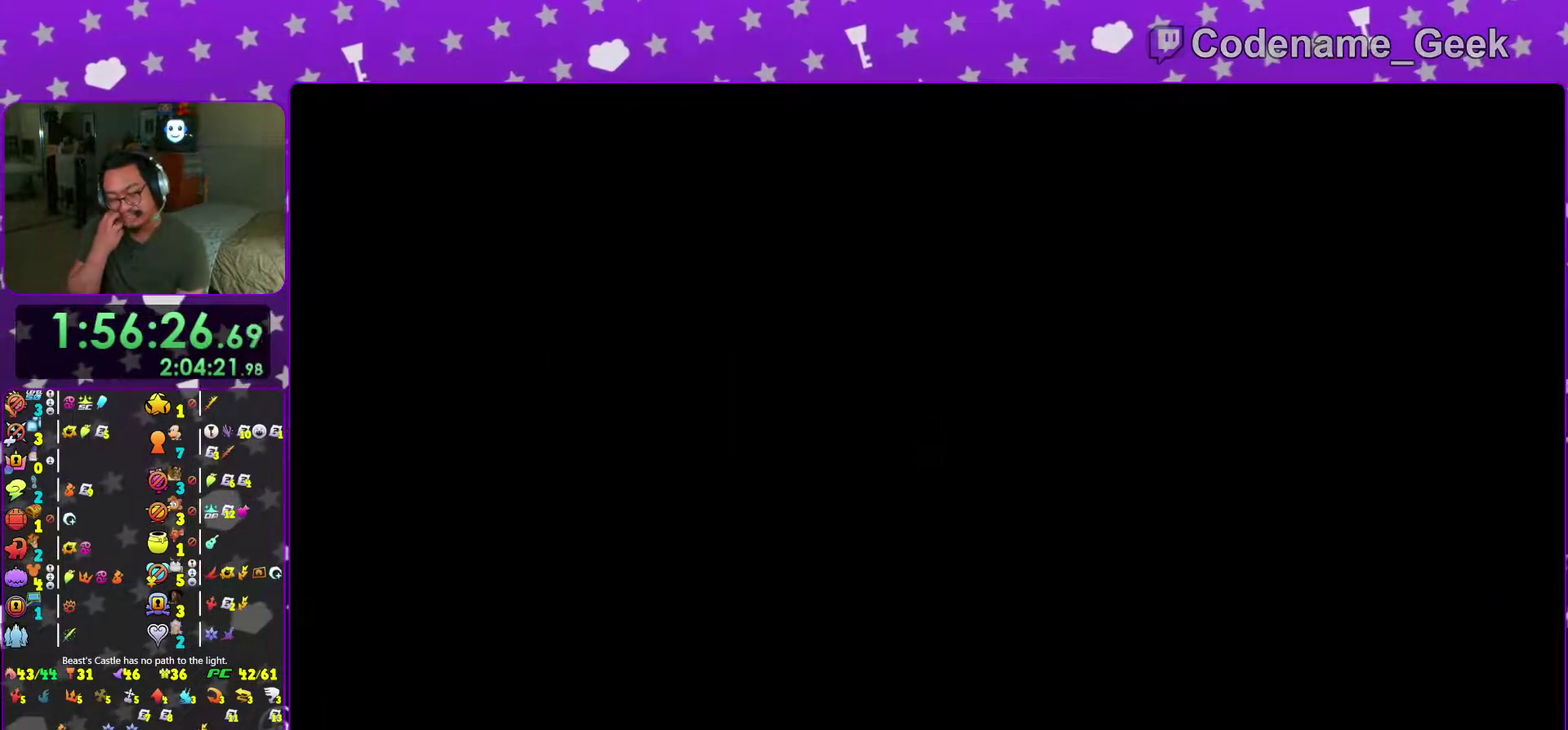
{"dt_ms": 701, "buttons": [], "left_stick": "center", "right_stick": "center"}
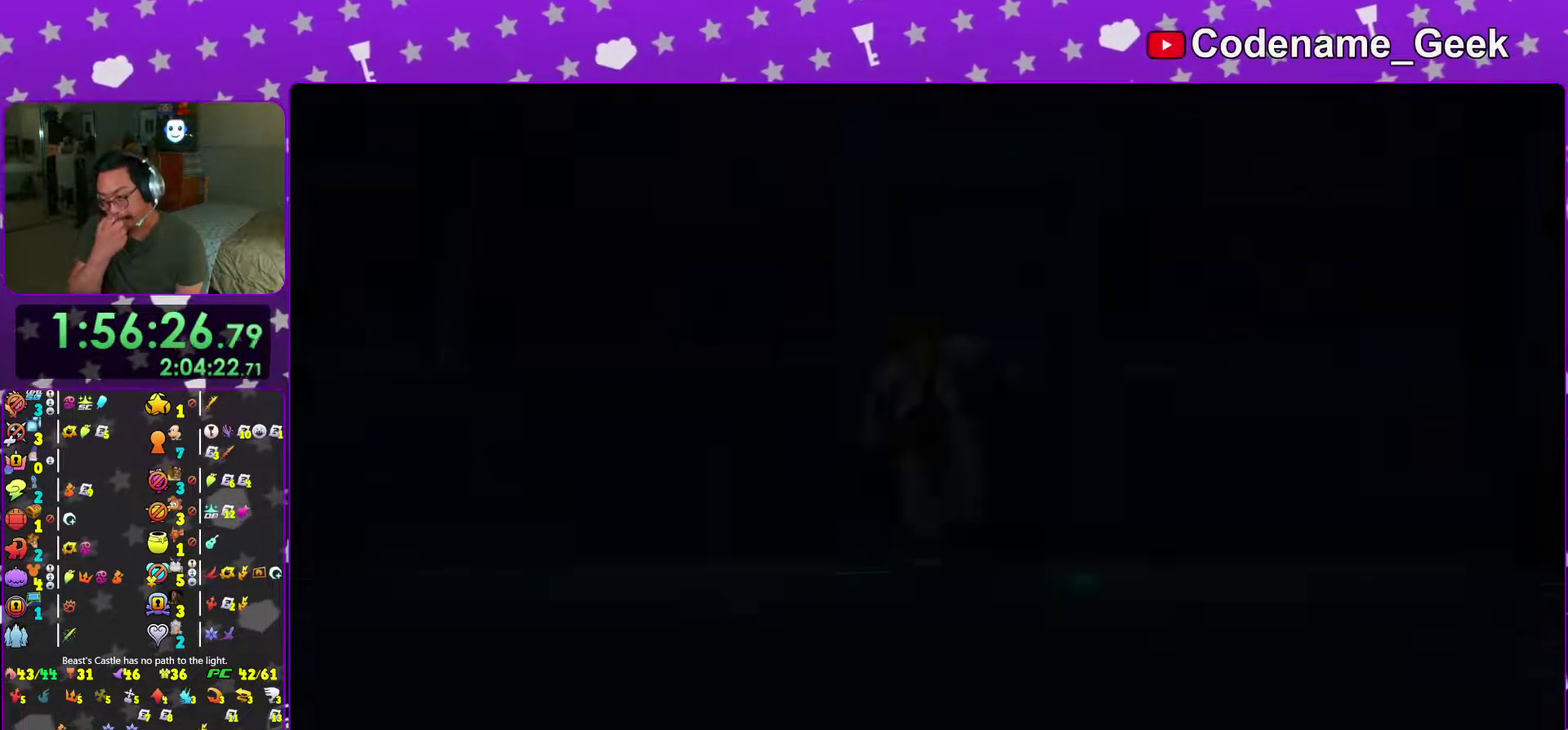
{"dt_ms": 300, "buttons": [], "left_stick": "center", "right_stick": "center"}
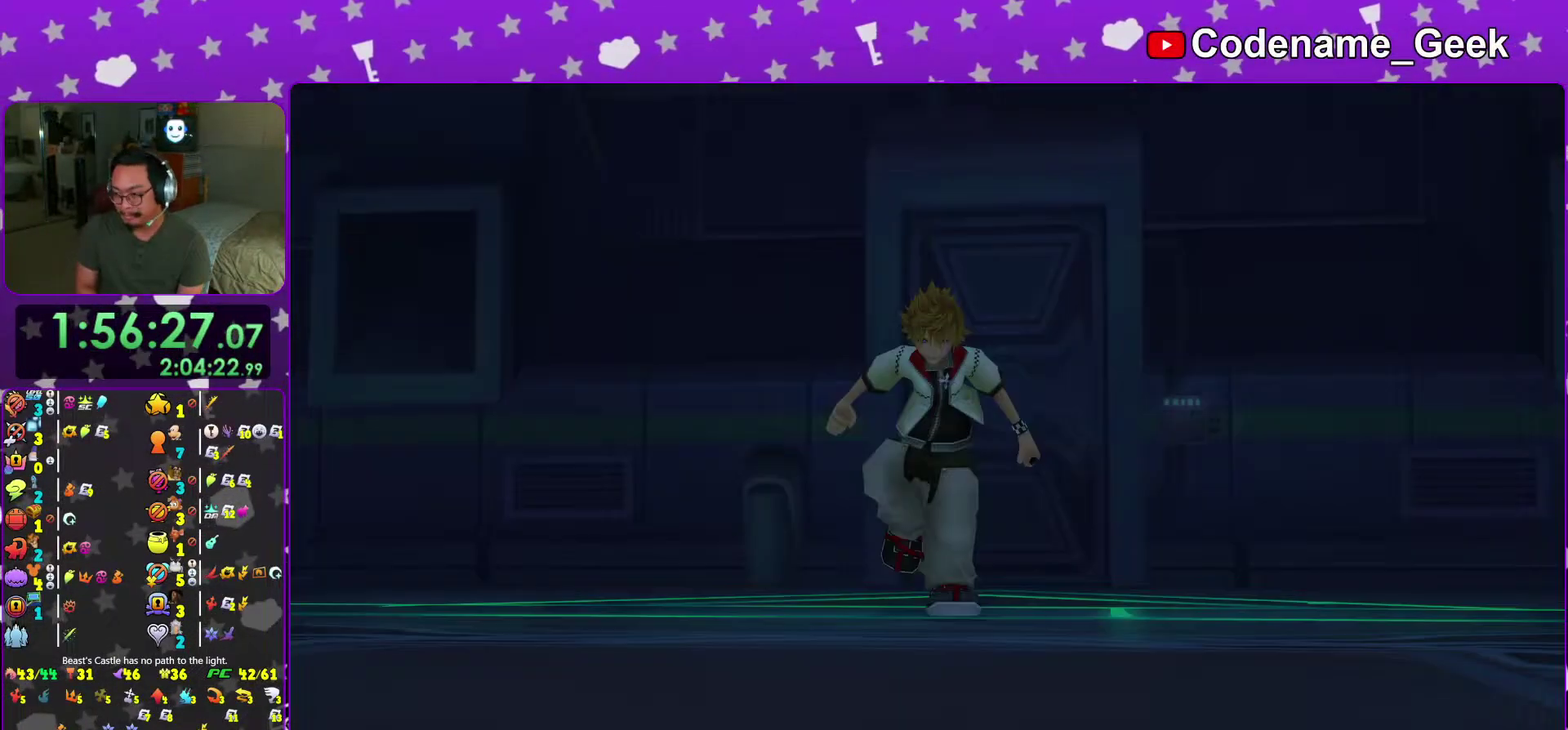
{"dt_ms": 701, "buttons": ["A"], "left_stick": "left", "right_stick": "center"}
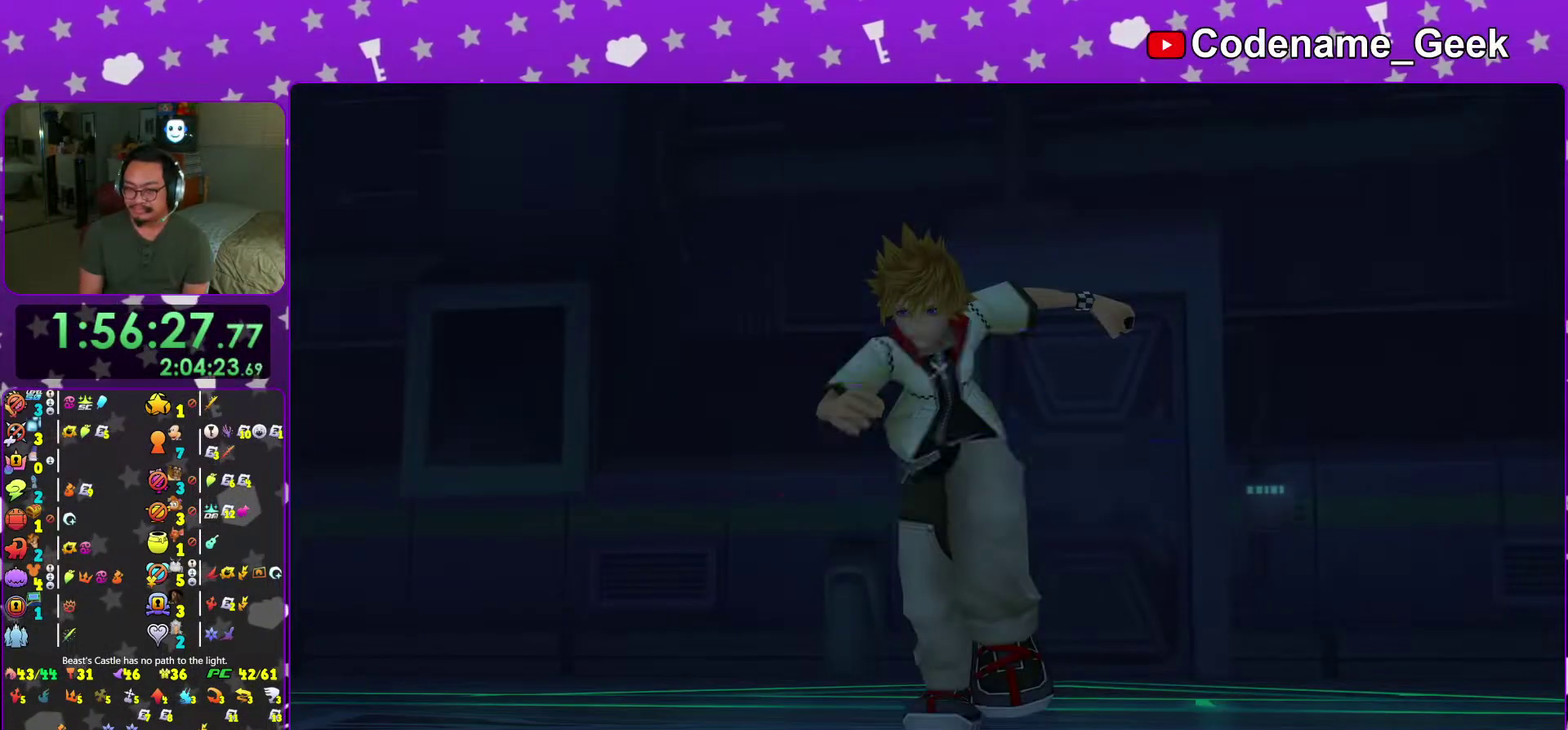
{"dt_ms": 300, "buttons": ["A", "B"], "left_stick": "center", "right_stick": "center"}